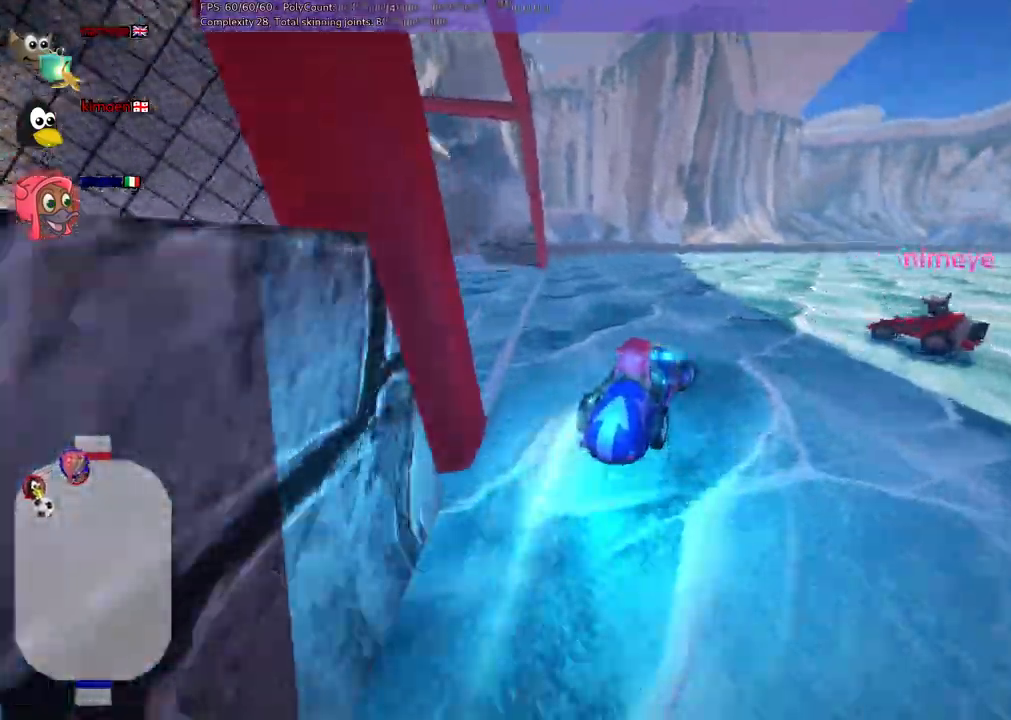
Gameplay with keyboard; each line is a JSON object with the keys held at the frame after it. "events" lists presses ("down") and releases ("up") of ".", "/", "alt_r", "b", "c", "comma", "ctrl_r", "d", "down", "f", "g", "h", "j", "k", "l", "left", "m", "quote", "return", "right", "semicolon", "shift_r", "space", "super", "up", "v" and "x" between this image and that frame as [ms after this image, input, new state], when the widget could be followed in between. No other keys are recorded. Mouse input is not recorded.
{"keys": ["m", "right", "up"]}
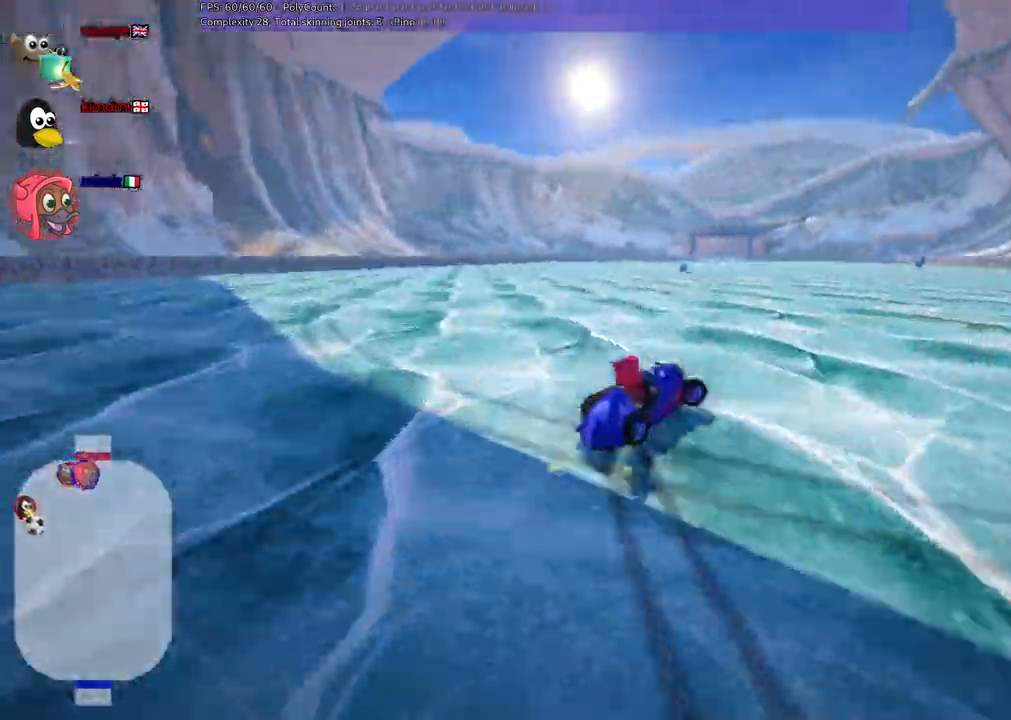
{"keys": ["left", "up"], "events": [[167, "left", "down"], [167, "right", "up"], [450, "m", "up"]]}
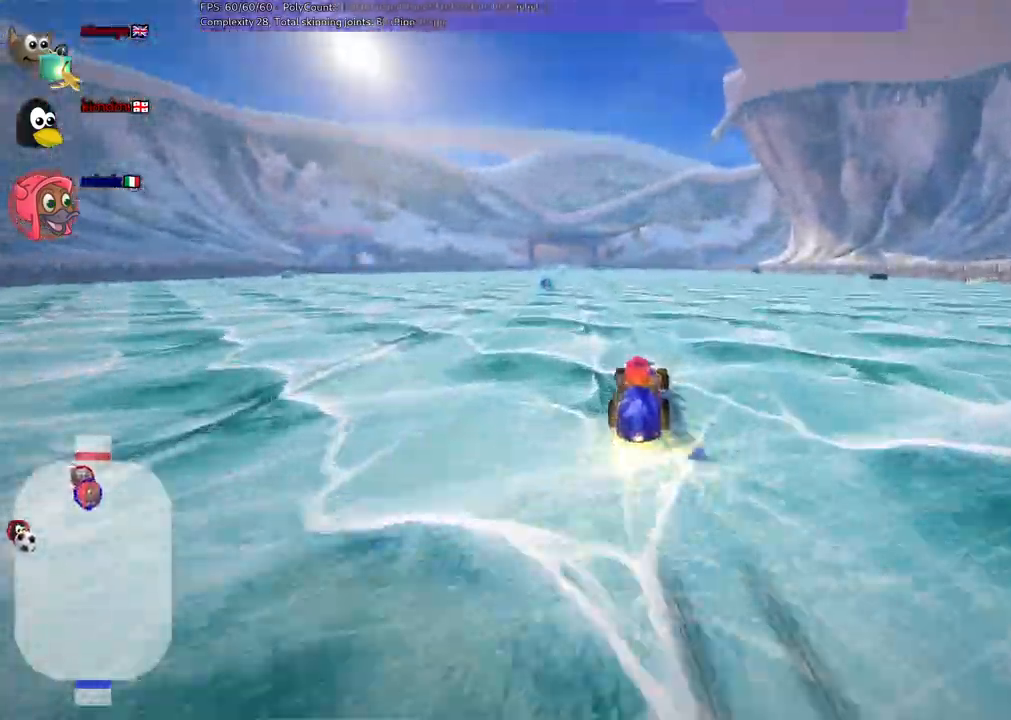
{"keys": ["right", "up"], "events": [[50, "b", "down"], [150, "left", "up"], [233, "b", "up"], [433, "right", "down"]]}
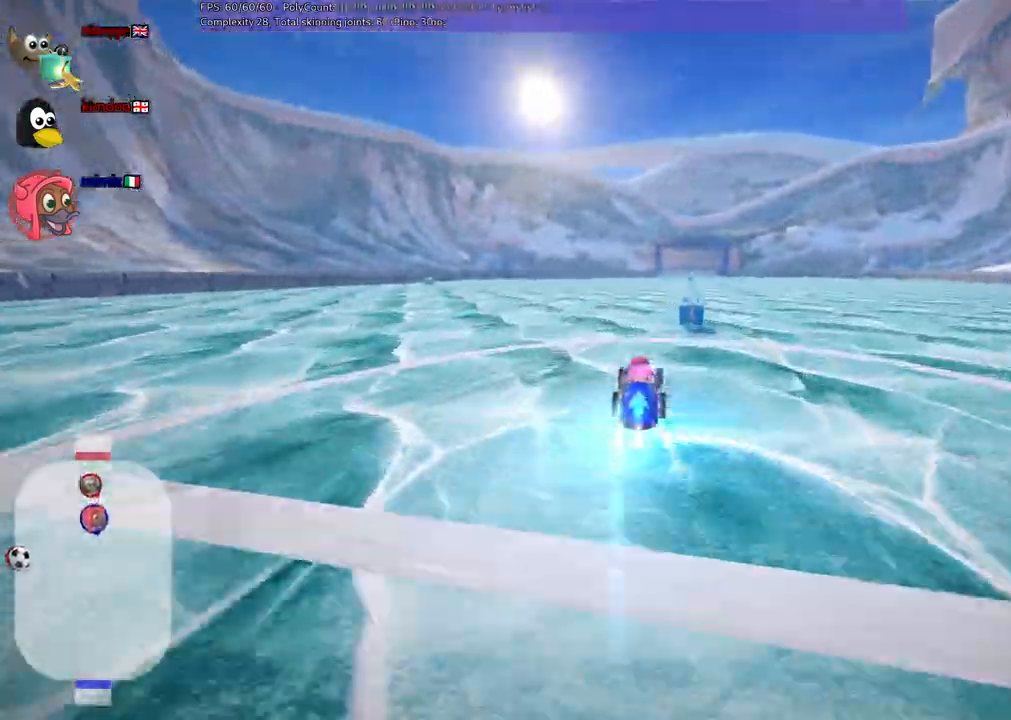
{"keys": ["up"], "events": [[167, "right", "up"]]}
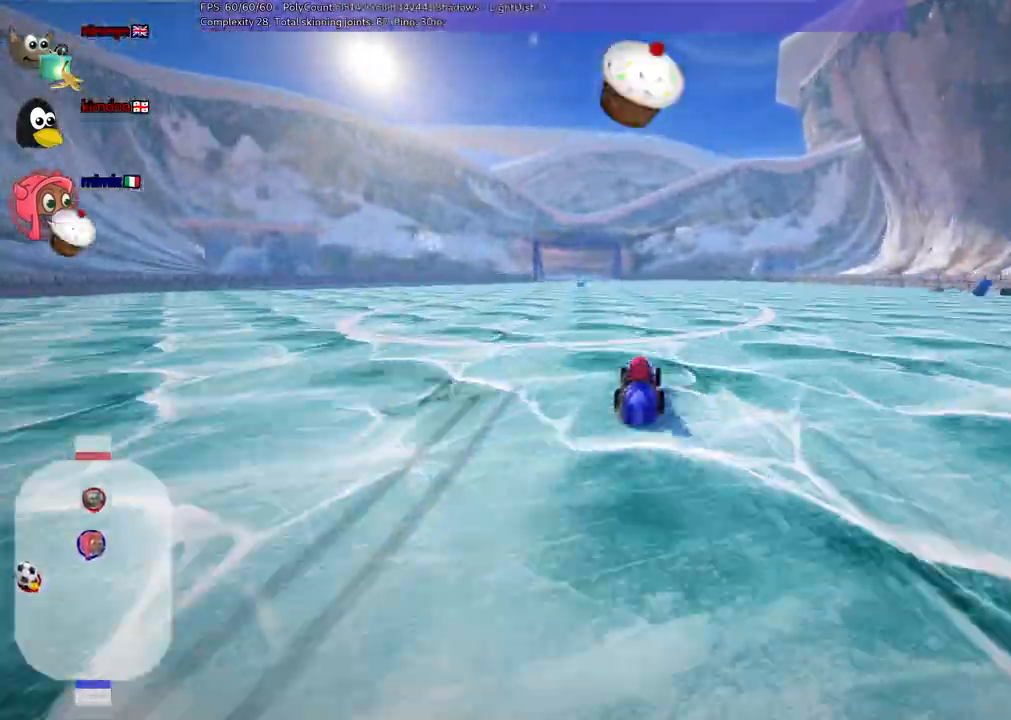
{"keys": [], "events": [[283, "right", "down"], [467, "right", "up"], [467, "up", "up"]]}
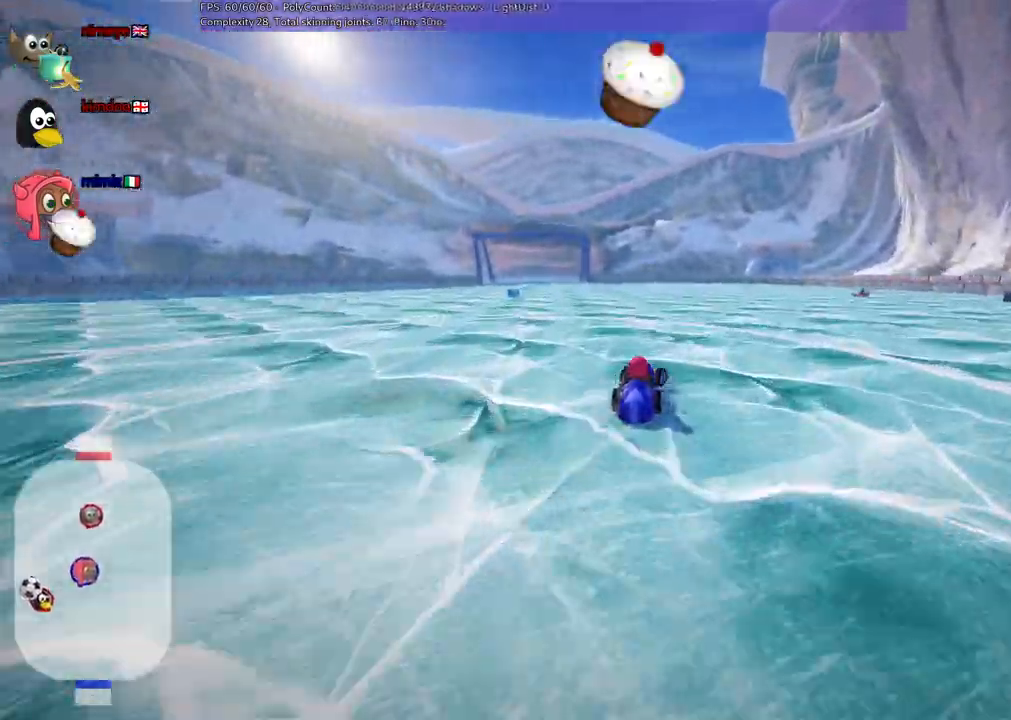
{"keys": ["left"], "events": [[17, "left", "down"], [17, "m", "down"], [67, "down", "down"], [100, "space", "down"], [200, "space", "up"], [250, "m", "up"], [300, "down", "up"], [383, "left", "up"], [483, "left", "down"]]}
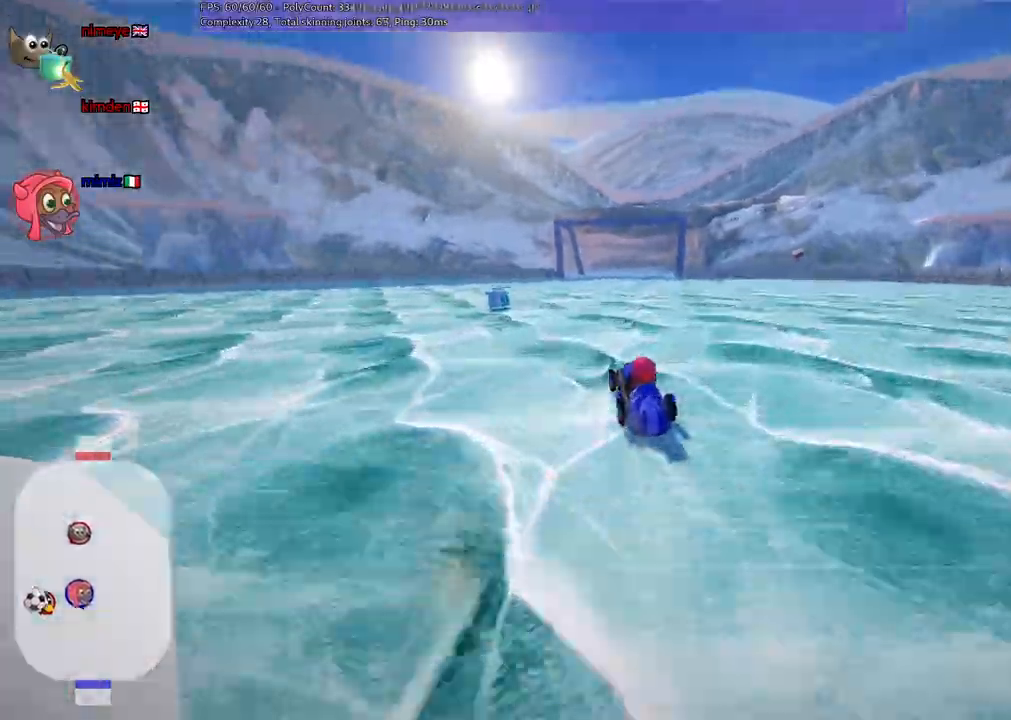
{"keys": [], "events": [[167, "down", "down"], [417, "down", "up"], [450, "left", "up"]]}
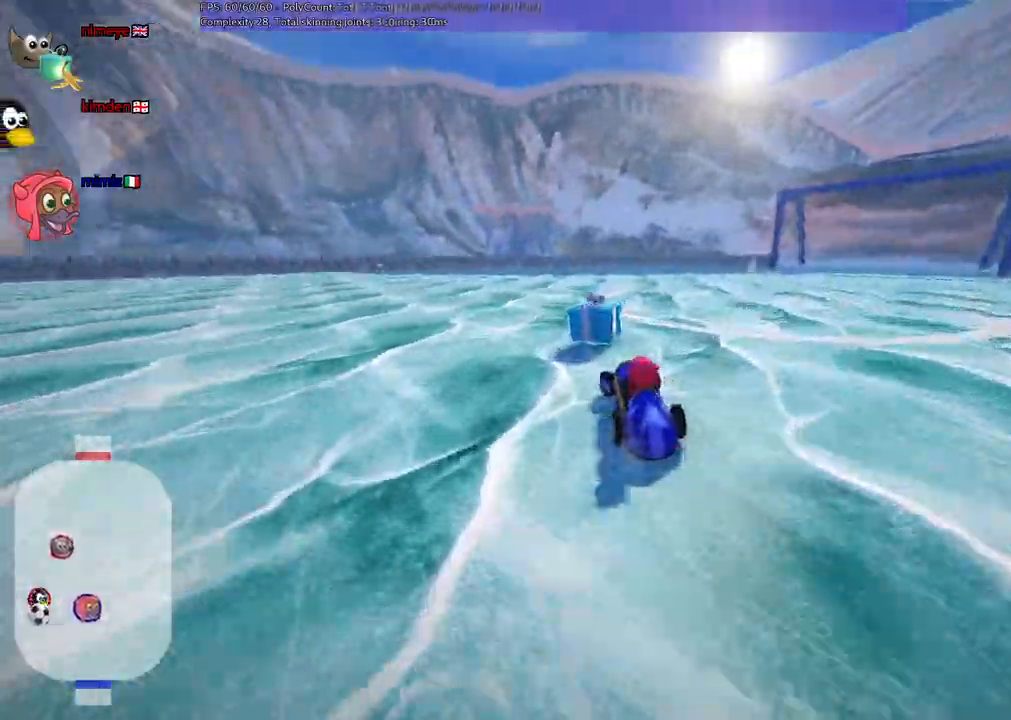
{"keys": ["m", "right", "up"], "events": [[50, "up", "down"], [100, "m", "down"], [100, "right", "down"]]}
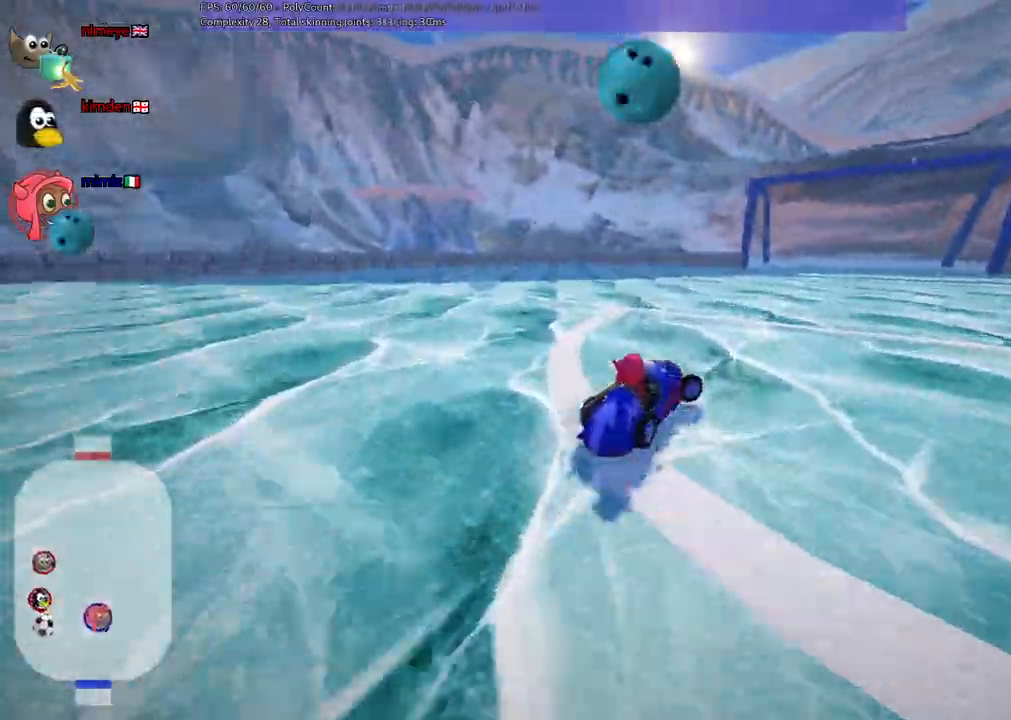
{"keys": ["left", "m", "right", "up"], "events": [[117, "right", "up"], [167, "left", "down"], [450, "right", "down"]]}
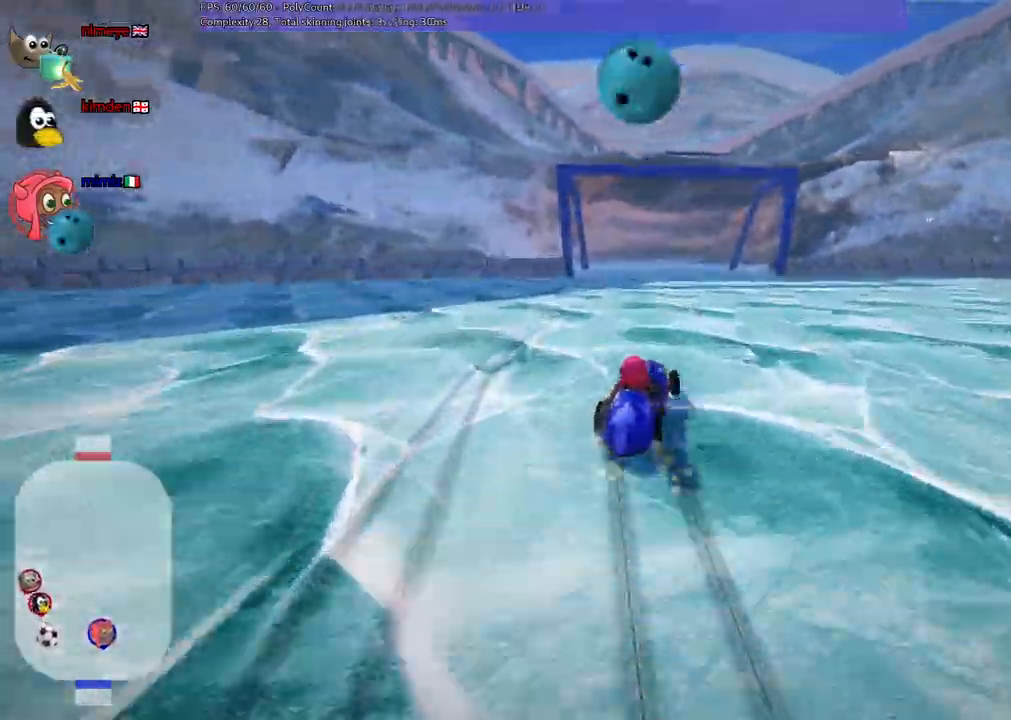
{"keys": ["m", "right", "up"], "events": [[217, "left", "up"], [217, "right", "up"], [467, "right", "down"]]}
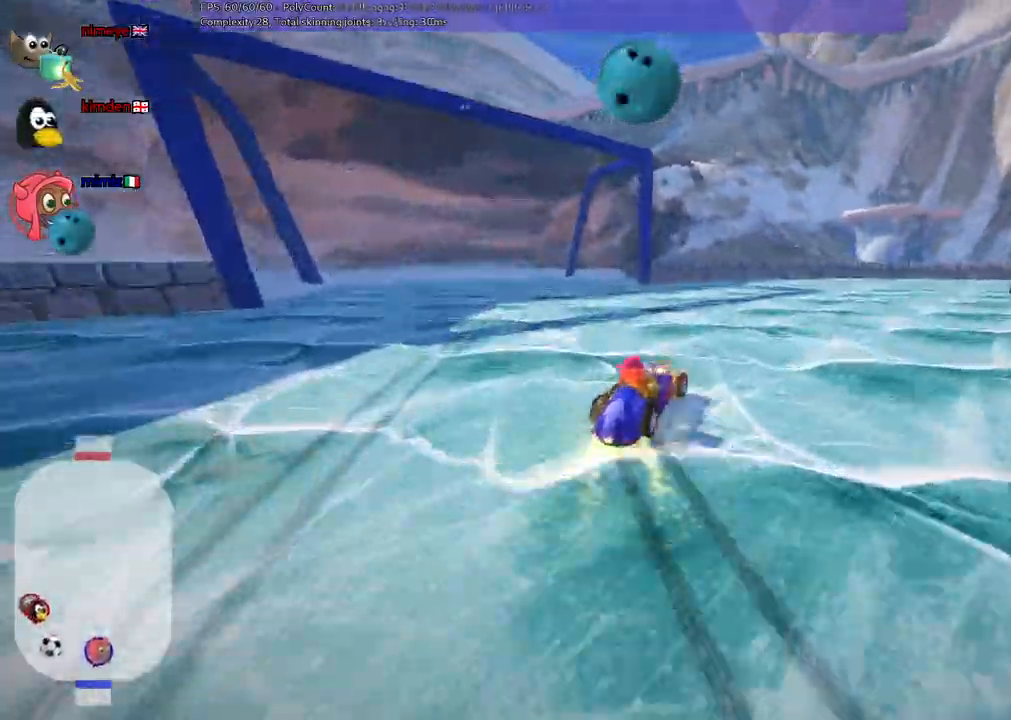
{"keys": ["m", "right", "up"]}
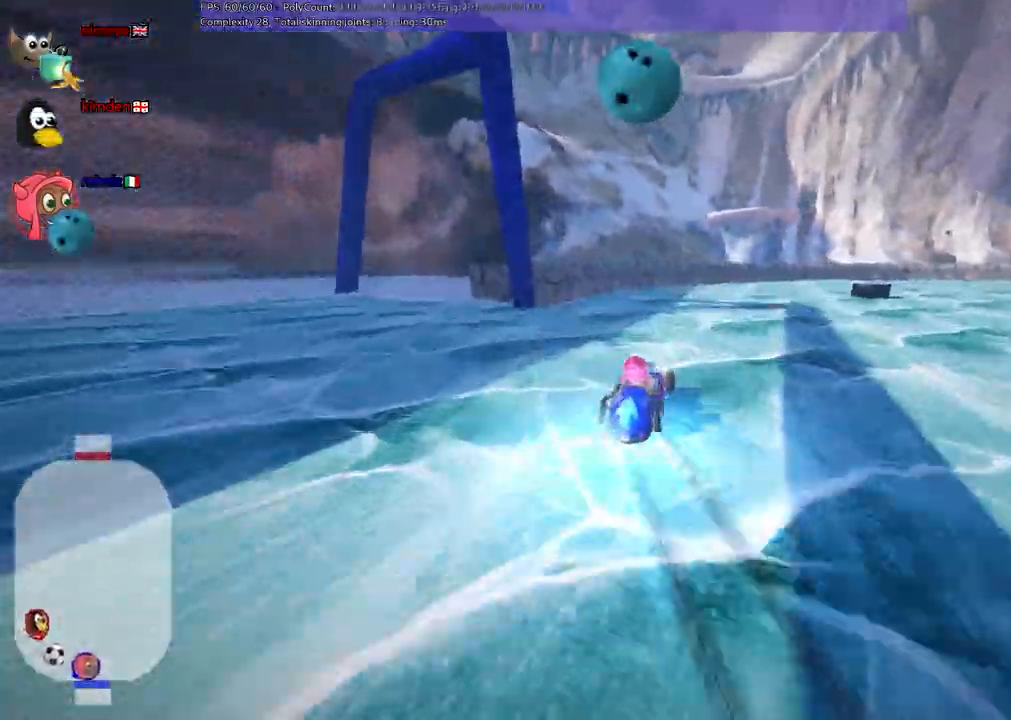
{"keys": ["m", "right", "up"], "events": []}
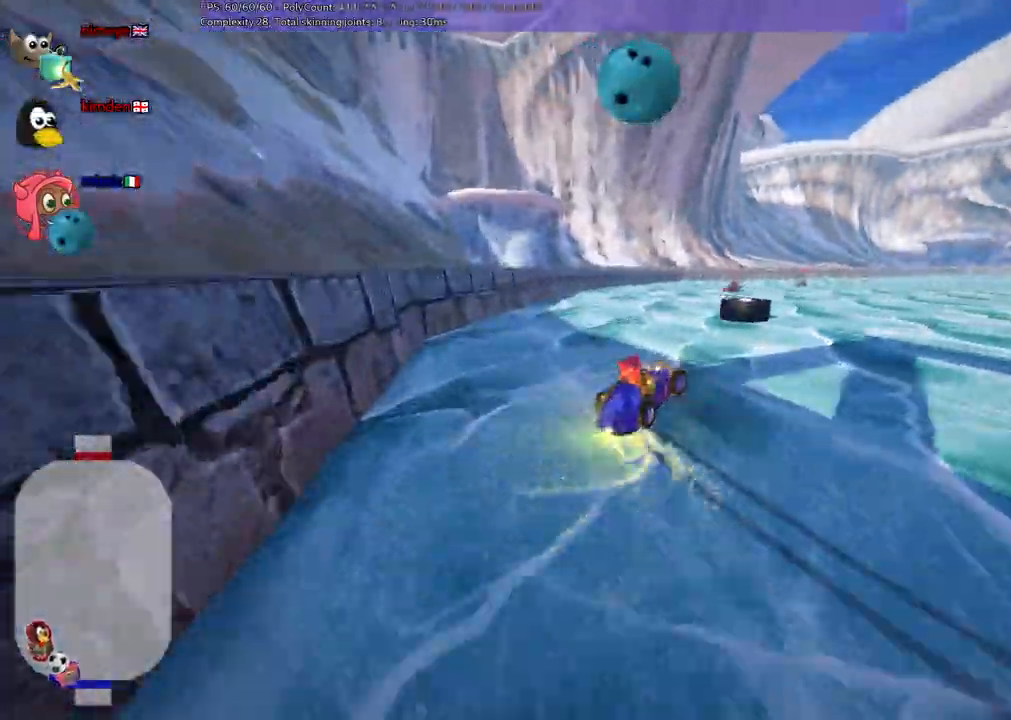
{"keys": ["right"]}
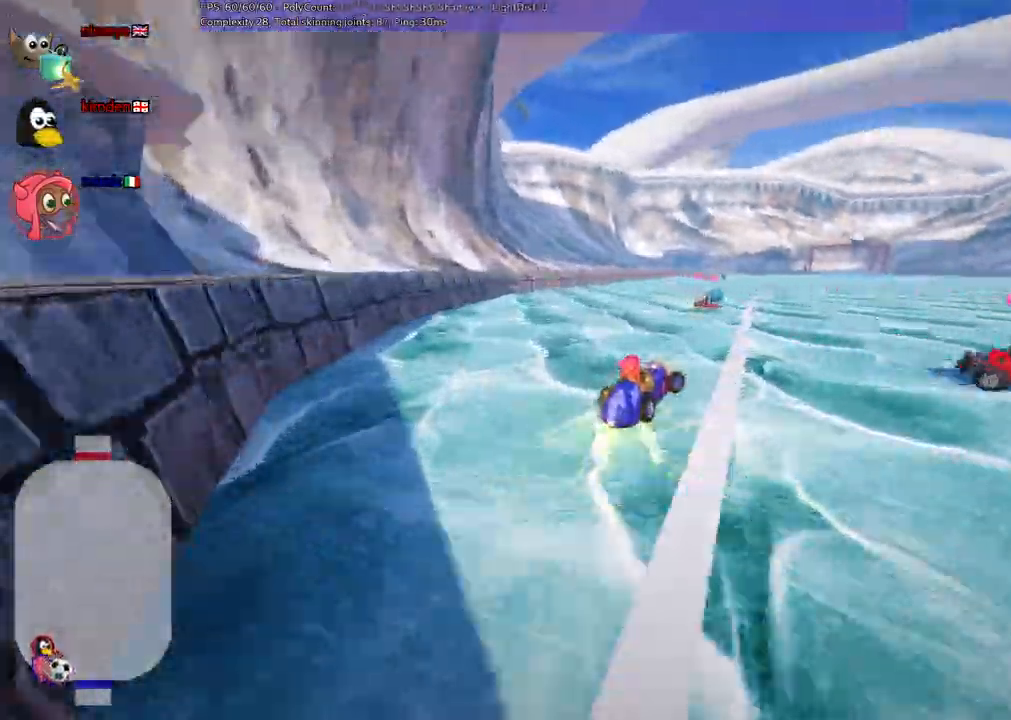
{"keys": ["right"]}
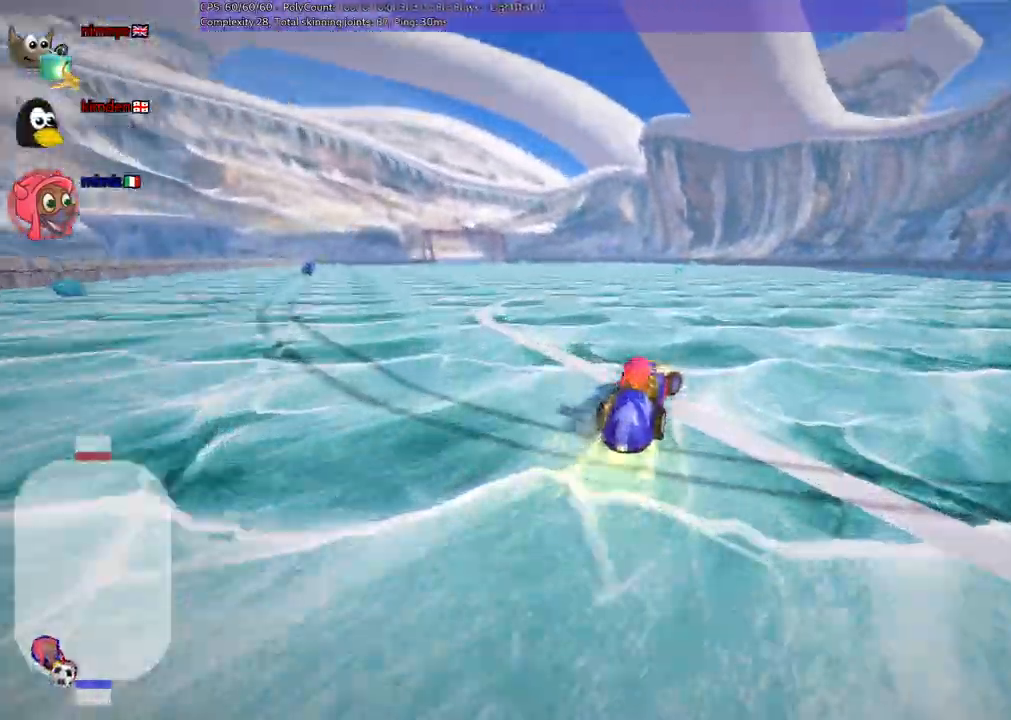
{"keys": ["up"], "events": [[67, "right", "up"], [67, "up", "down"], [167, "left", "down"], [450, "left", "up"]]}
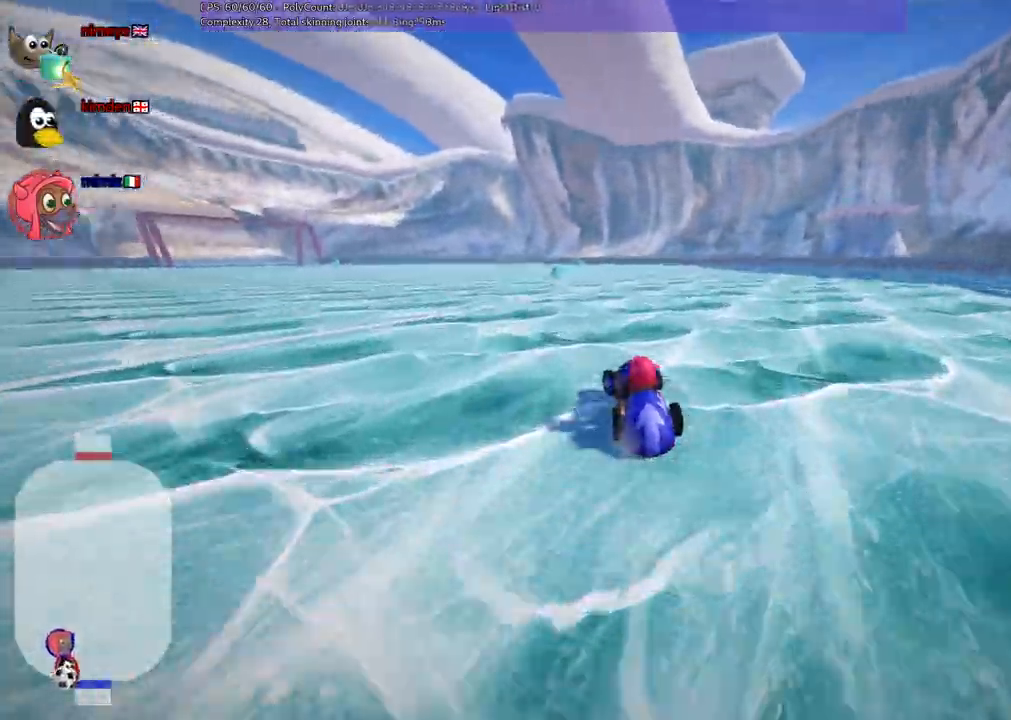
{"keys": ["up"], "events": [[183, "left", "down"], [417, "left", "up"]]}
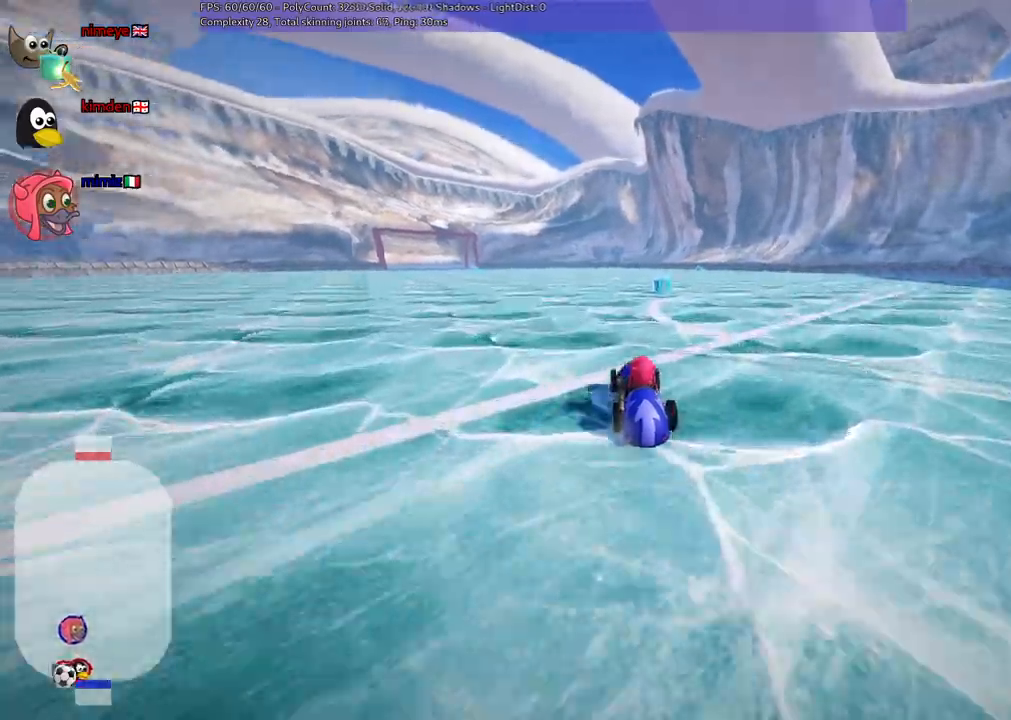
{"keys": ["m", "right", "up"], "events": [[50, "right", "down"], [100, "m", "down"], [150, "left", "down"], [150, "right", "up"], [283, "right", "down"], [483, "left", "up"]]}
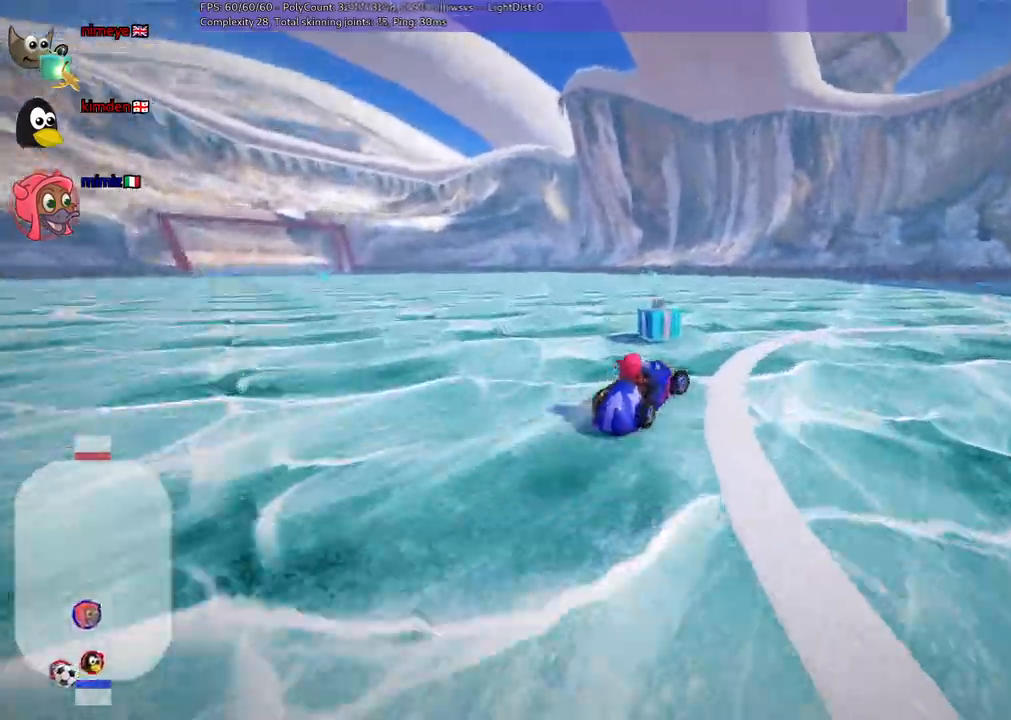
{"keys": ["right", "up"], "events": [[117, "m", "up"]]}
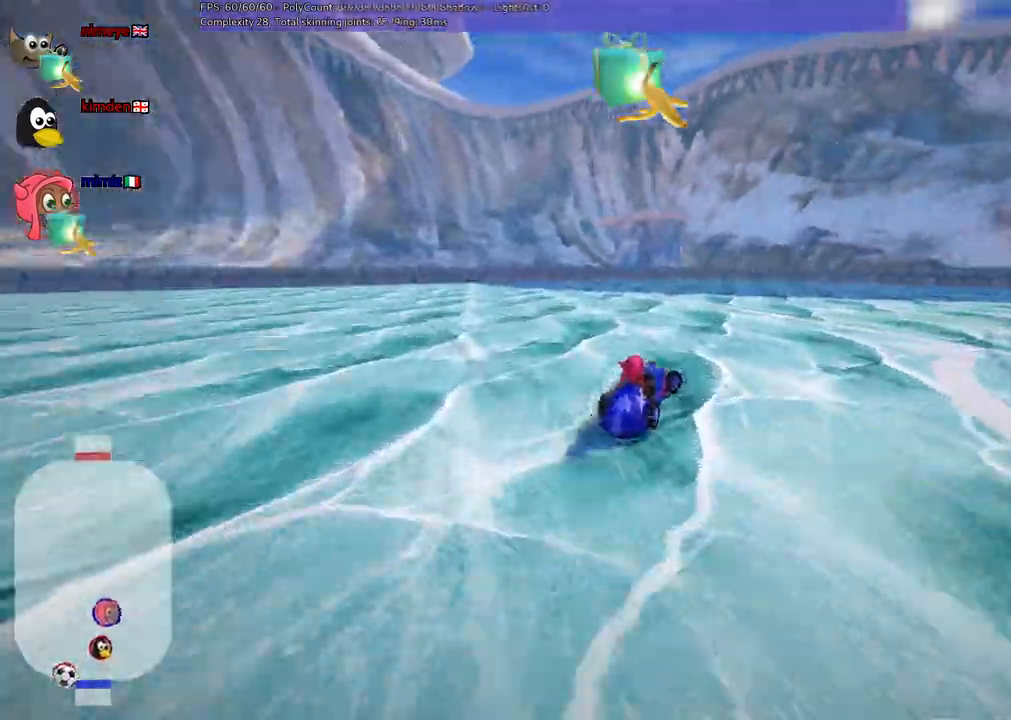
{"keys": ["left", "m", "right", "up"]}
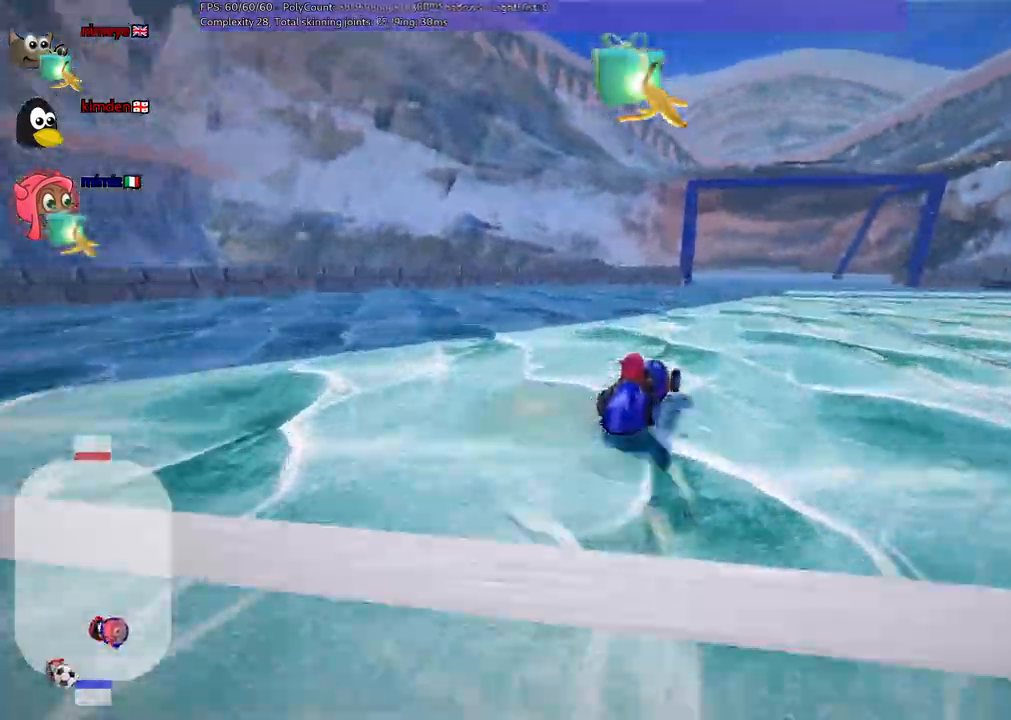
{"keys": ["m"], "events": [[17, "left", "up"], [450, "right", "up"], [483, "up", "up"]]}
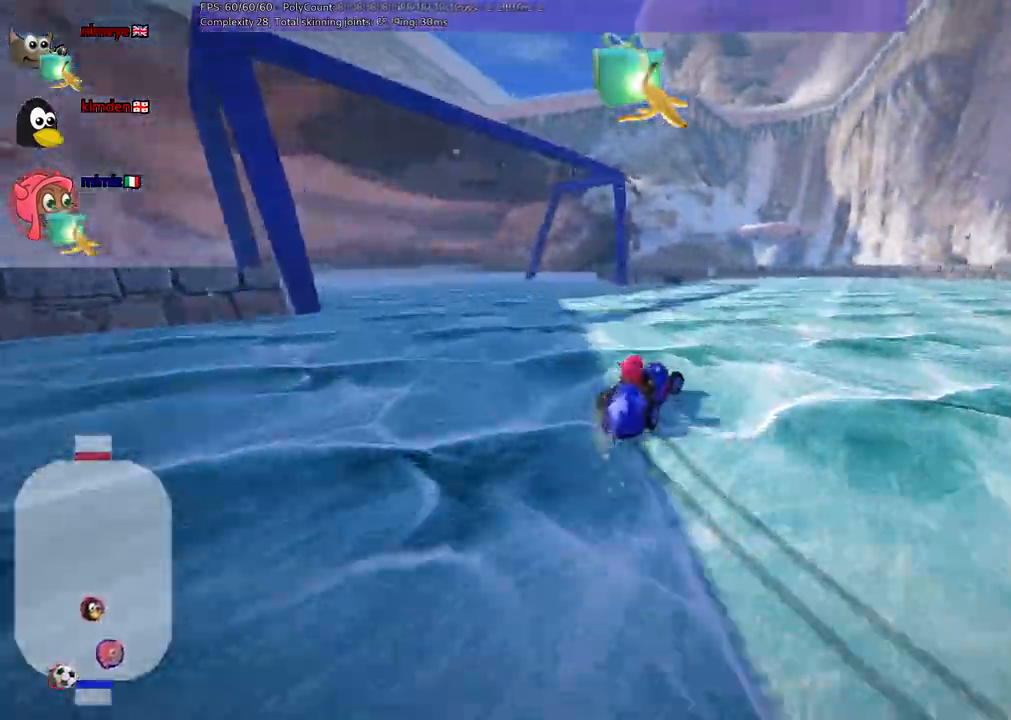
{"keys": ["m", "up"], "events": [[367, "up", "down"]]}
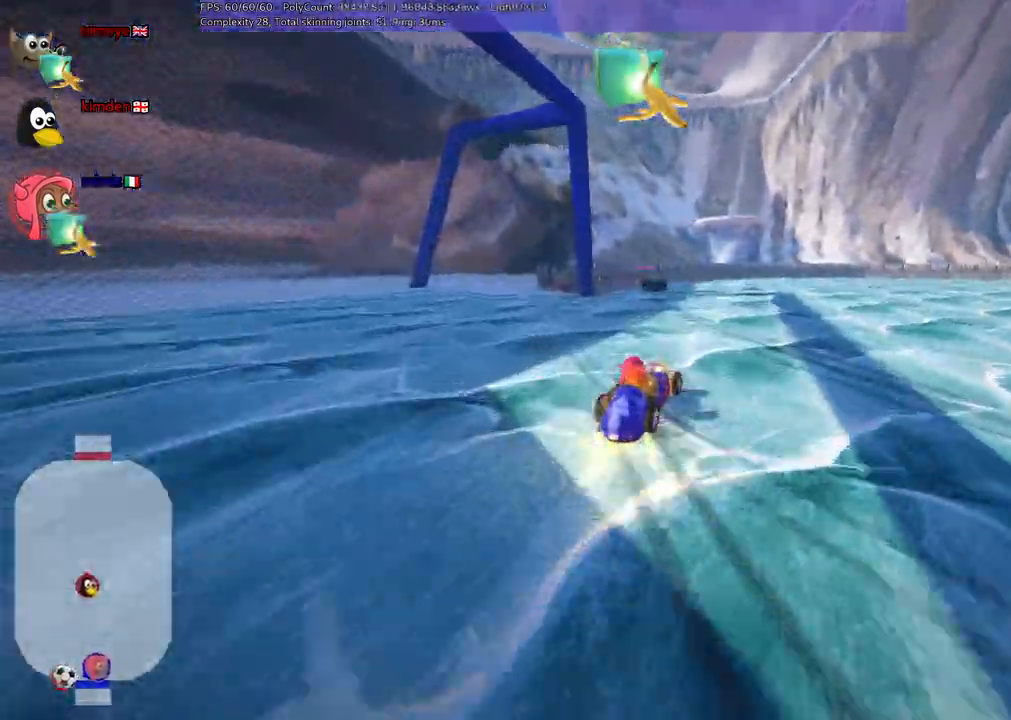
{"keys": ["m", "up"], "events": []}
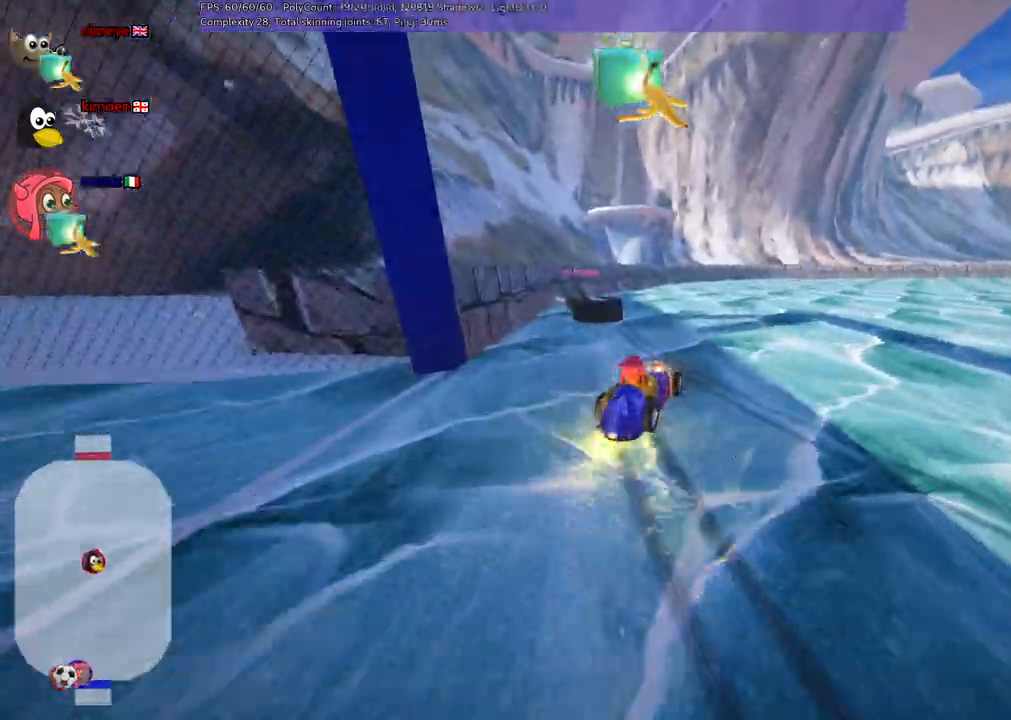
{"keys": [], "events": [[33, "left", "down"], [83, "m", "up"], [167, "left", "up"], [317, "left", "down"], [500, "left", "up"], [500, "up", "up"]]}